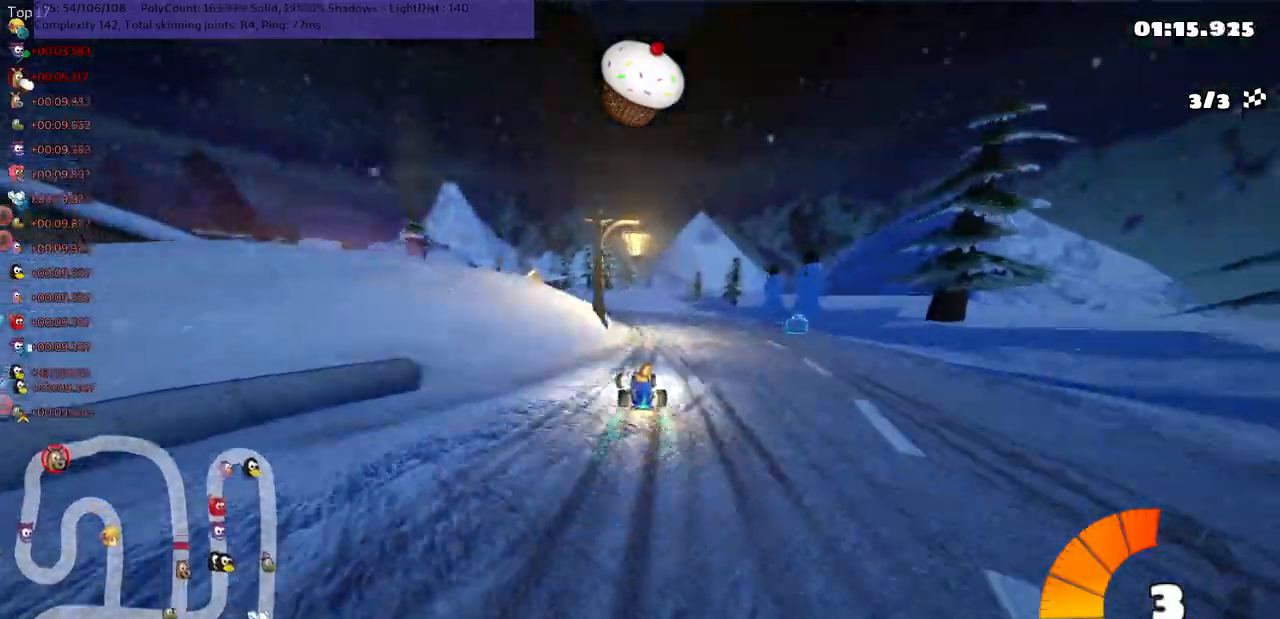
Gameplay with keyboard; each line is a JSON object with the keys held at the frame after it. "events" lists presses ("down") and releases ("up") of ".", "/", "alt_r", "b", "c", "comma", "ctrl_r", "d", "down", "f", "g", "h", "j", "k", "l", "left", "m", "n", "quote", "return", "right", "semicolon", "shift_r", "space", "super", "up" and "v" between this image and that frame as [ms after this image, input, new state], when the widget could be followed in between. No other keys are recorded. Mouse input is not recorded.
{"keys": ["m", "right", "up"], "events": [[50, "left", "down"], [467, "left", "up"]]}
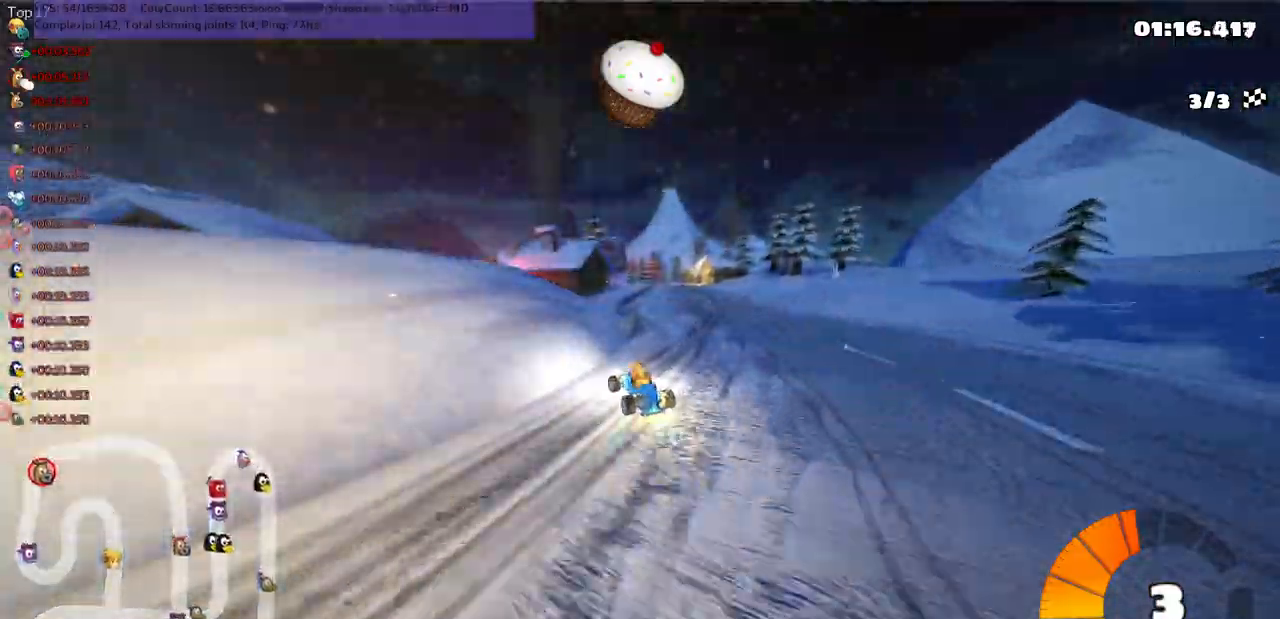
{"keys": ["m", "right", "up"], "events": []}
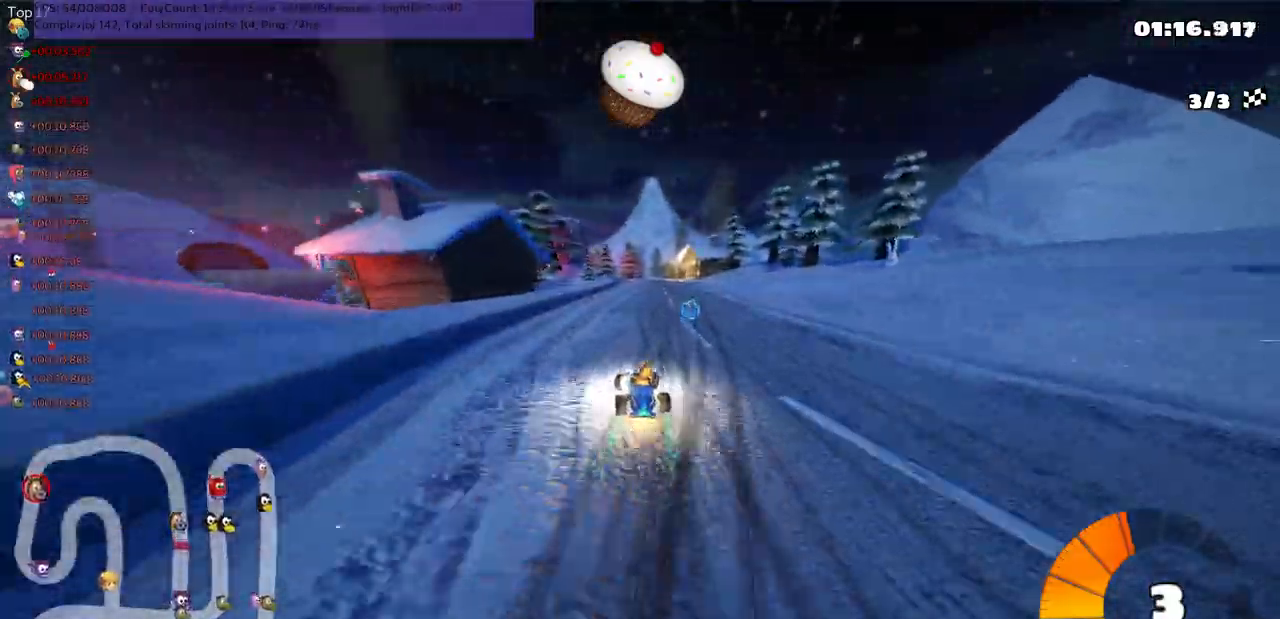
{"keys": ["n", "up"], "events": [[217, "n", "down"], [400, "m", "up"], [467, "right", "up"]]}
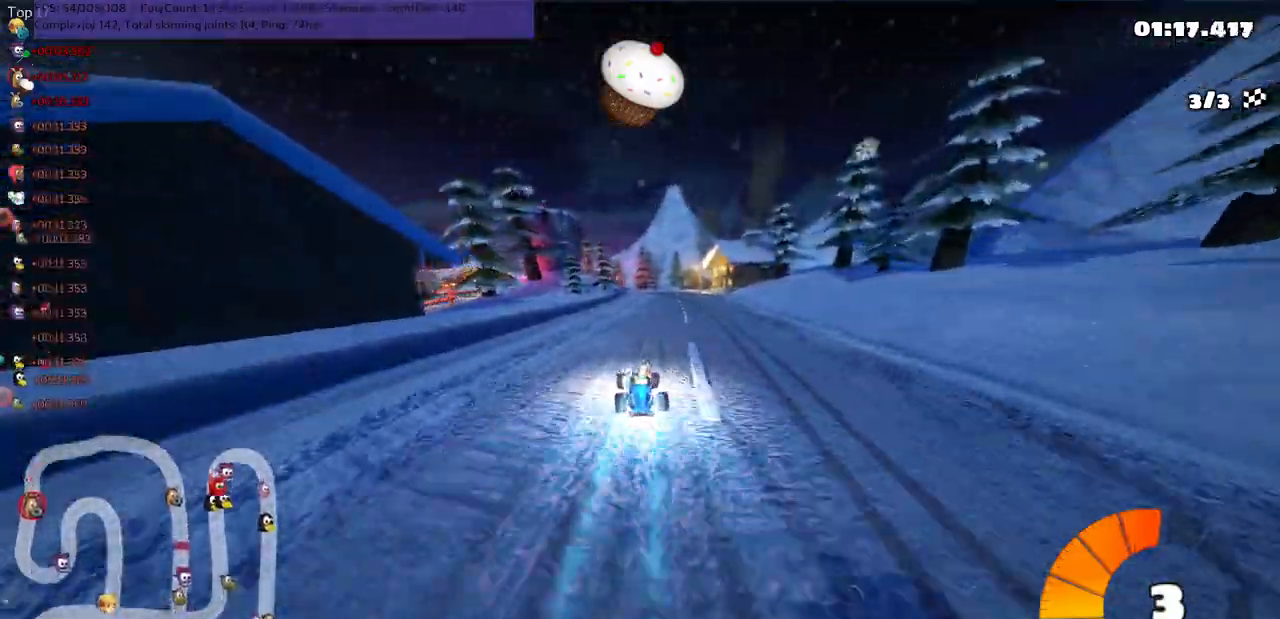
{"keys": ["up"], "events": [[250, "n", "up"]]}
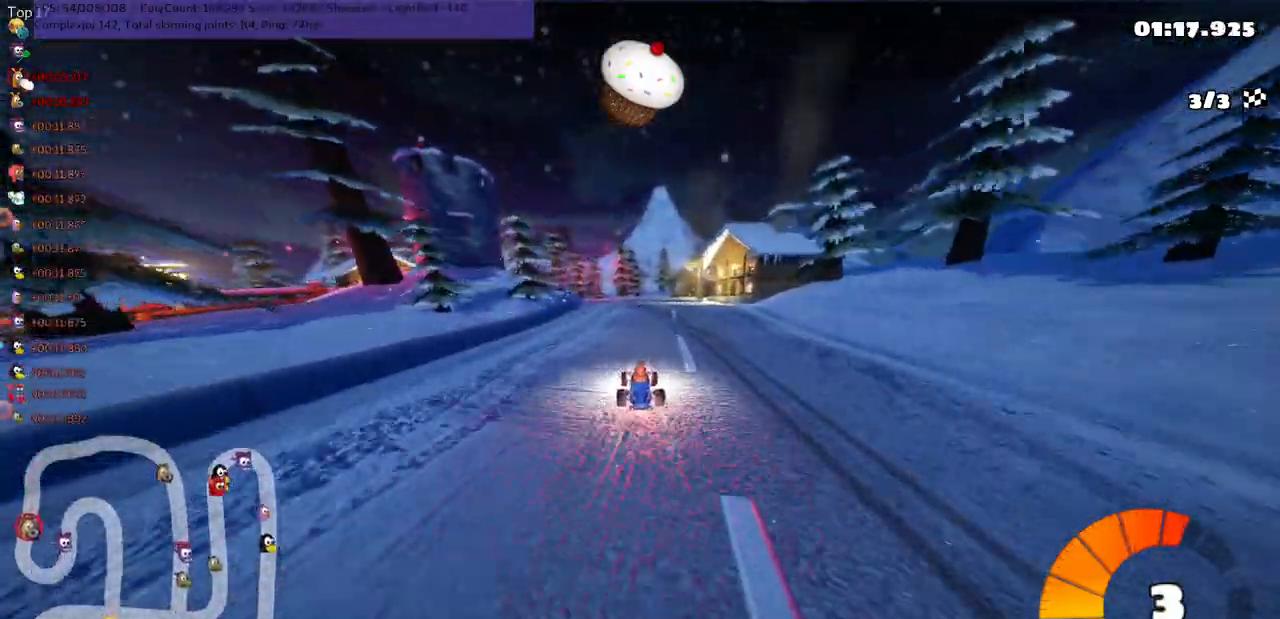
{"keys": ["left", "m", "up"], "events": [[150, "m", "down"], [183, "left", "down"]]}
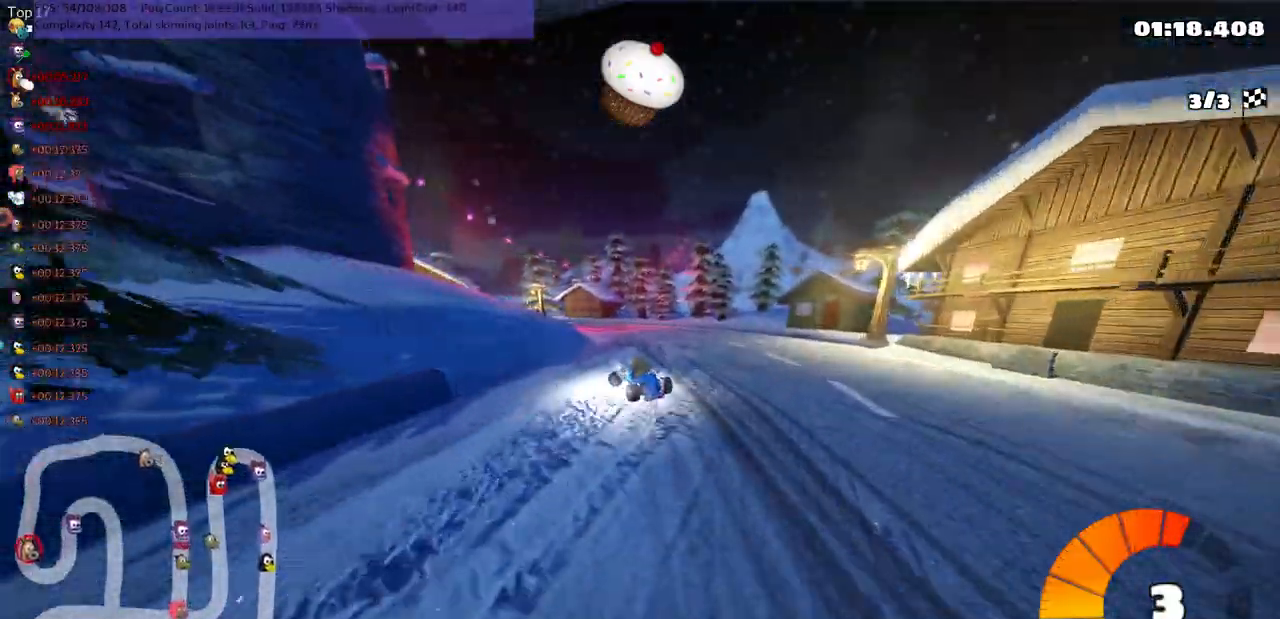
{"keys": ["left", "up"], "events": [[267, "m", "up"]]}
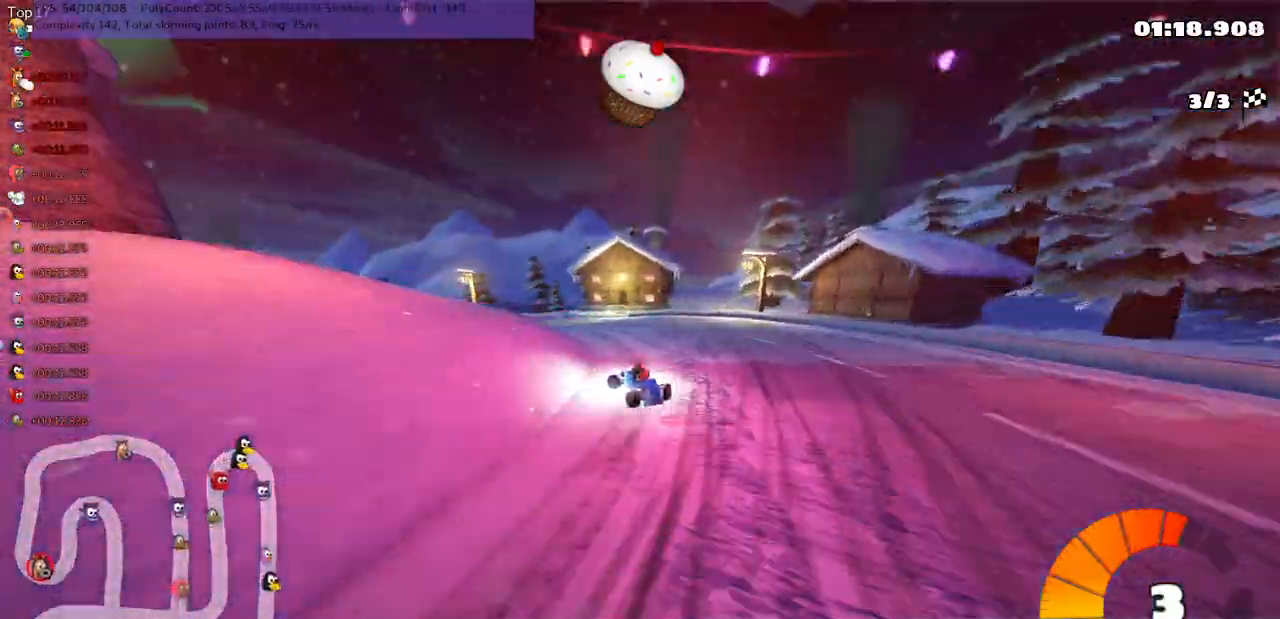
{"keys": ["left", "up"], "events": []}
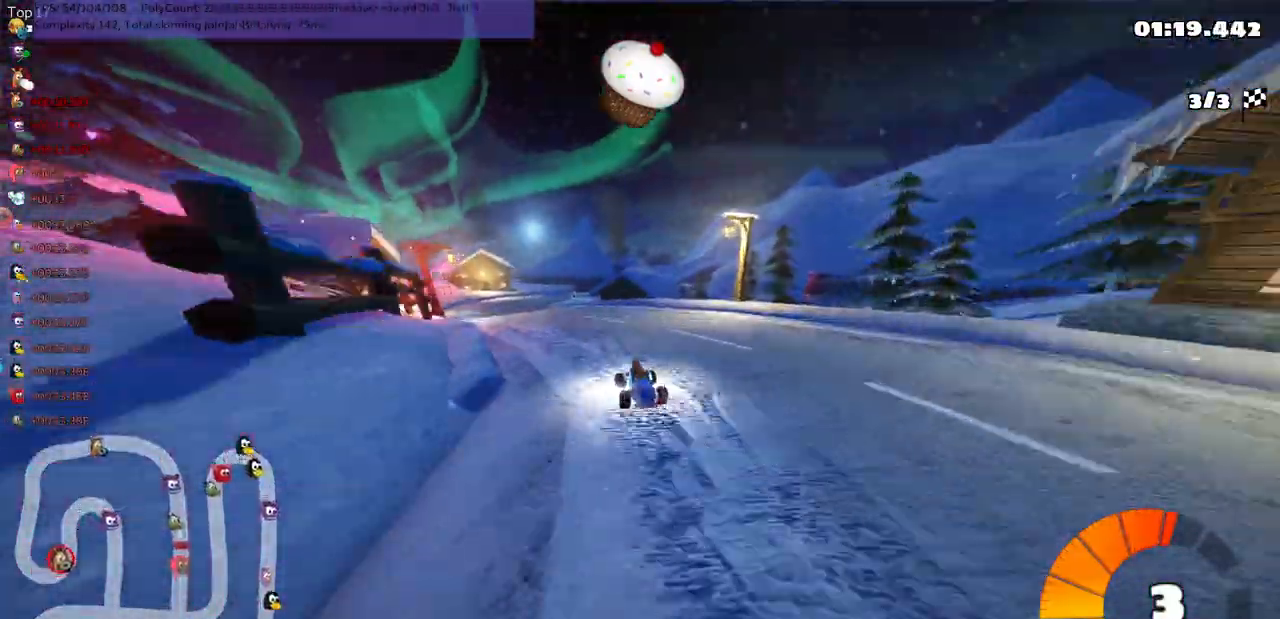
{"keys": ["left", "m", "up"], "events": [[267, "left", "up"], [333, "m", "down"], [333, "right", "down"], [450, "left", "down"], [483, "right", "up"]]}
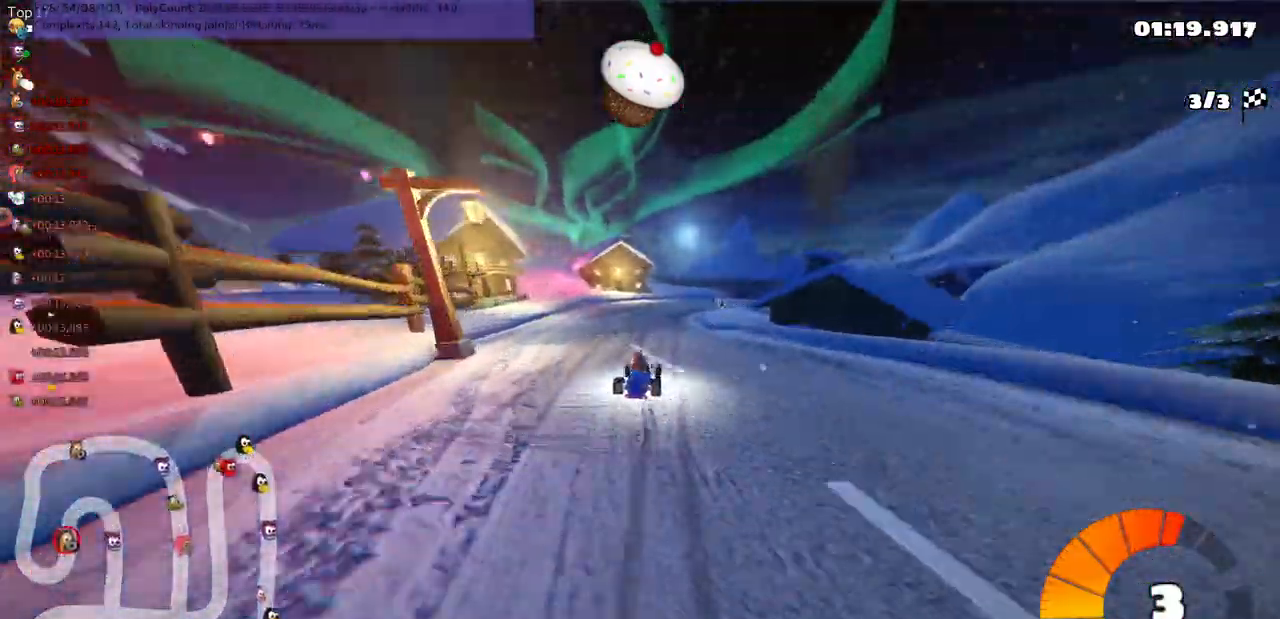
{"keys": ["m", "up"], "events": [[83, "right", "down"], [250, "left", "up"], [417, "right", "up"]]}
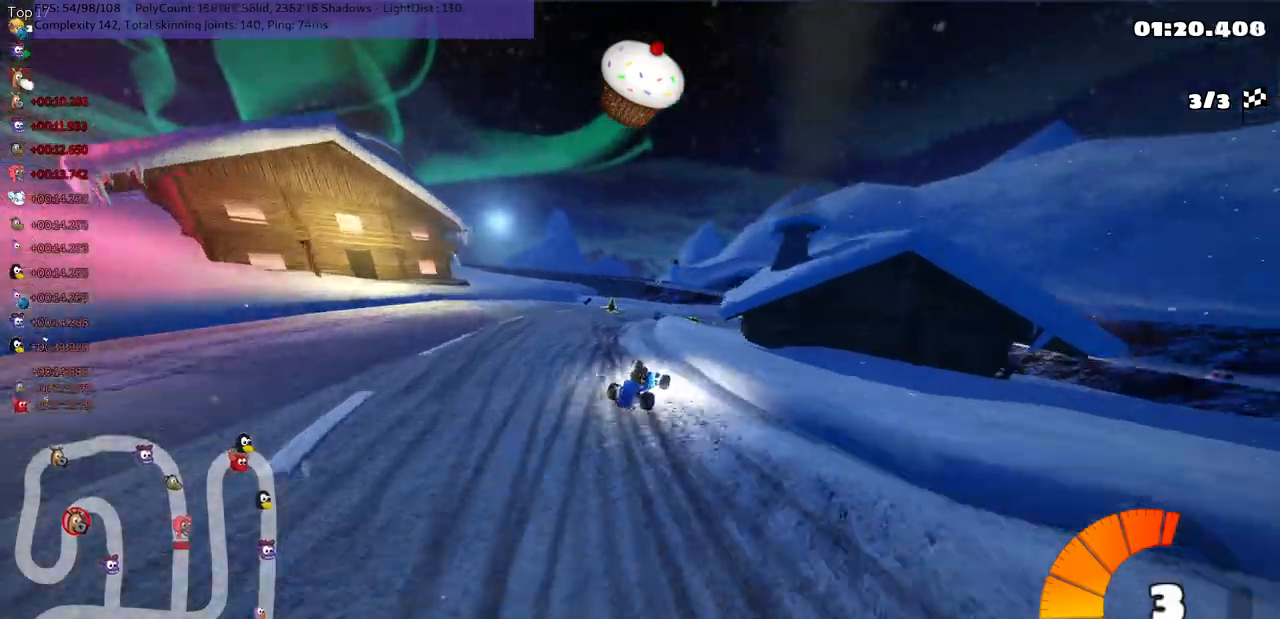
{"keys": ["right", "up"], "events": [[33, "right", "down"], [267, "m", "up"]]}
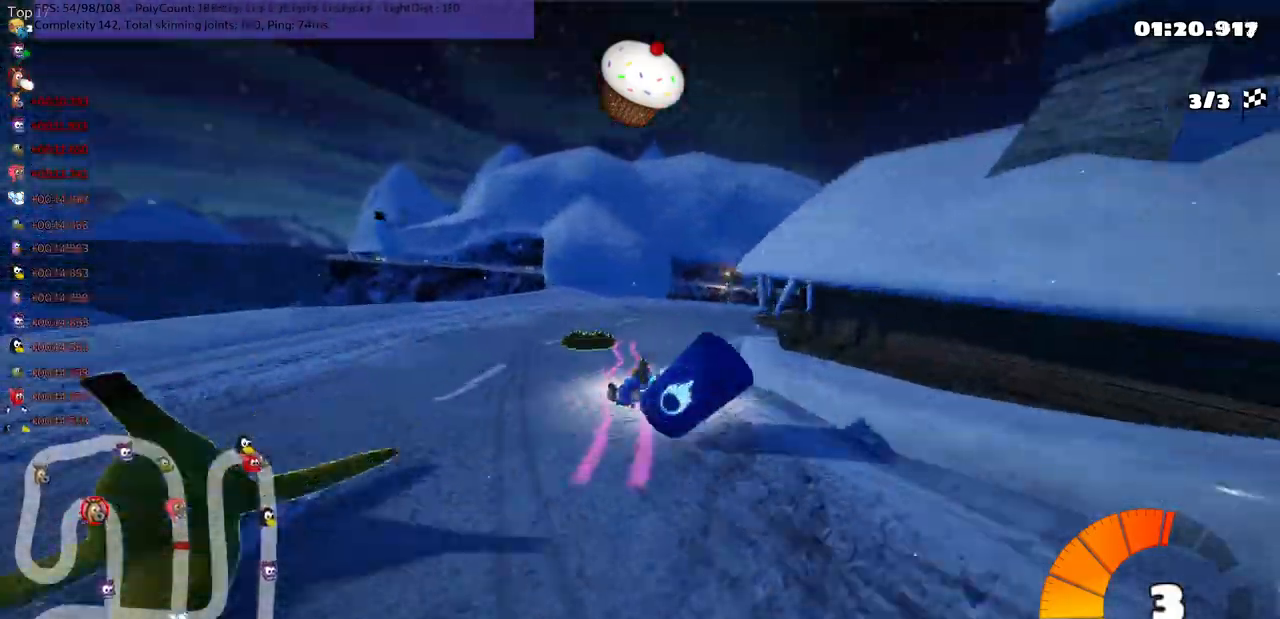
{"keys": ["up"], "events": [[233, "n", "down"], [300, "right", "up"], [367, "n", "up"]]}
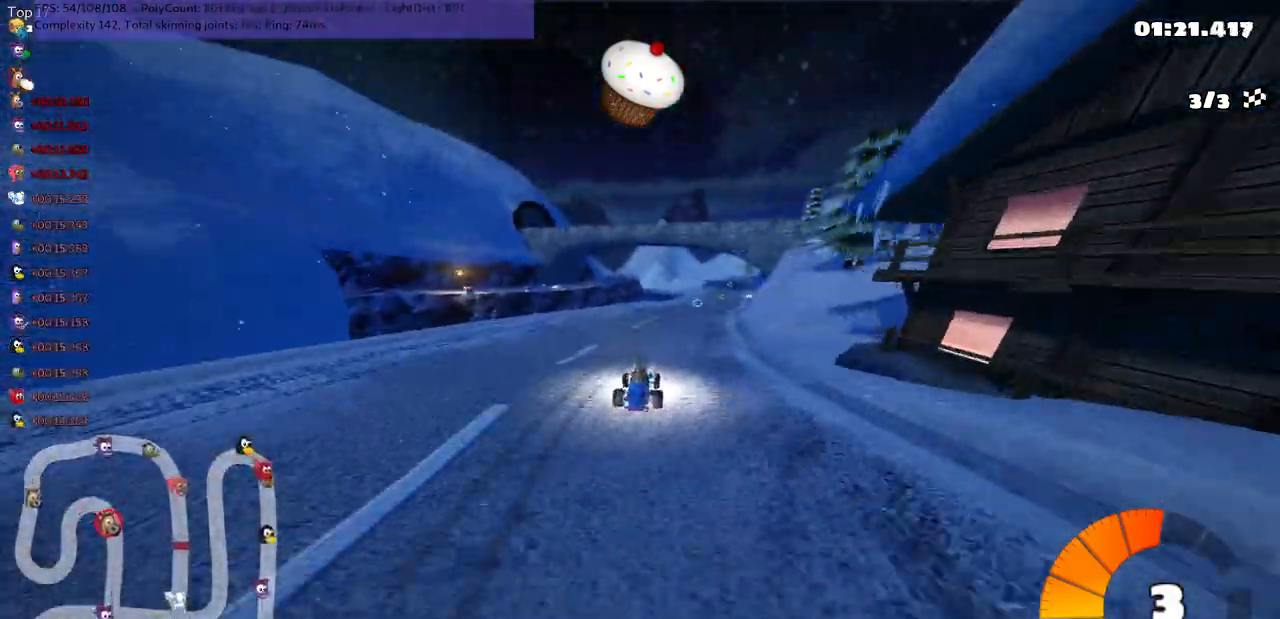
{"keys": ["m", "right", "up"], "events": [[250, "left", "down"], [350, "left", "up"], [350, "right", "down"], [383, "m", "down"]]}
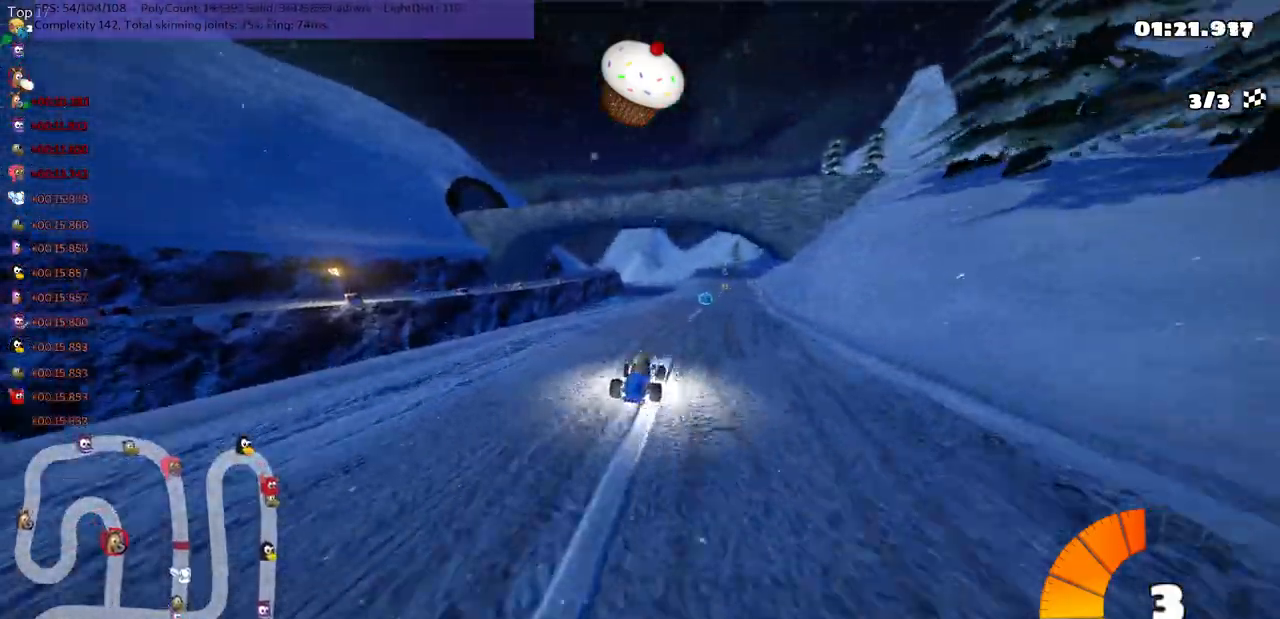
{"keys": ["left", "m", "up"], "events": [[50, "left", "down"], [50, "right", "up"], [83, "space", "down"], [250, "space", "up"], [333, "right", "down"], [433, "right", "up"]]}
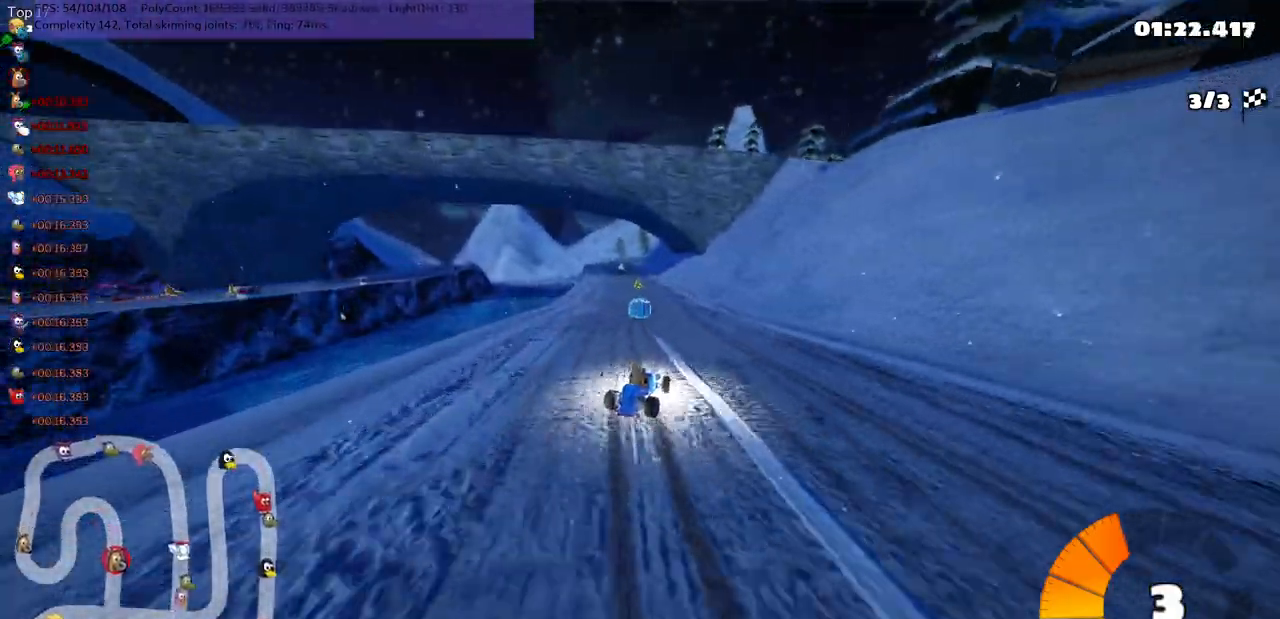
{"keys": ["left", "m", "n", "up"], "events": [[400, "n", "down"]]}
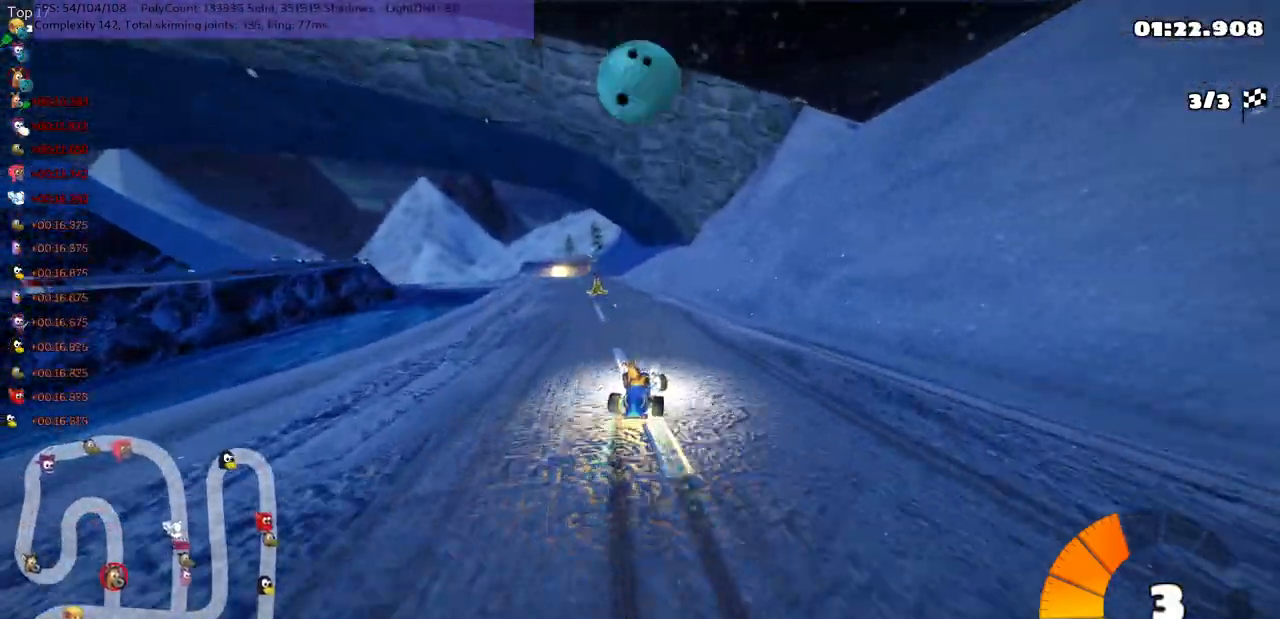
{"keys": ["up"], "events": [[17, "m", "up"], [333, "left", "up"], [383, "n", "up"]]}
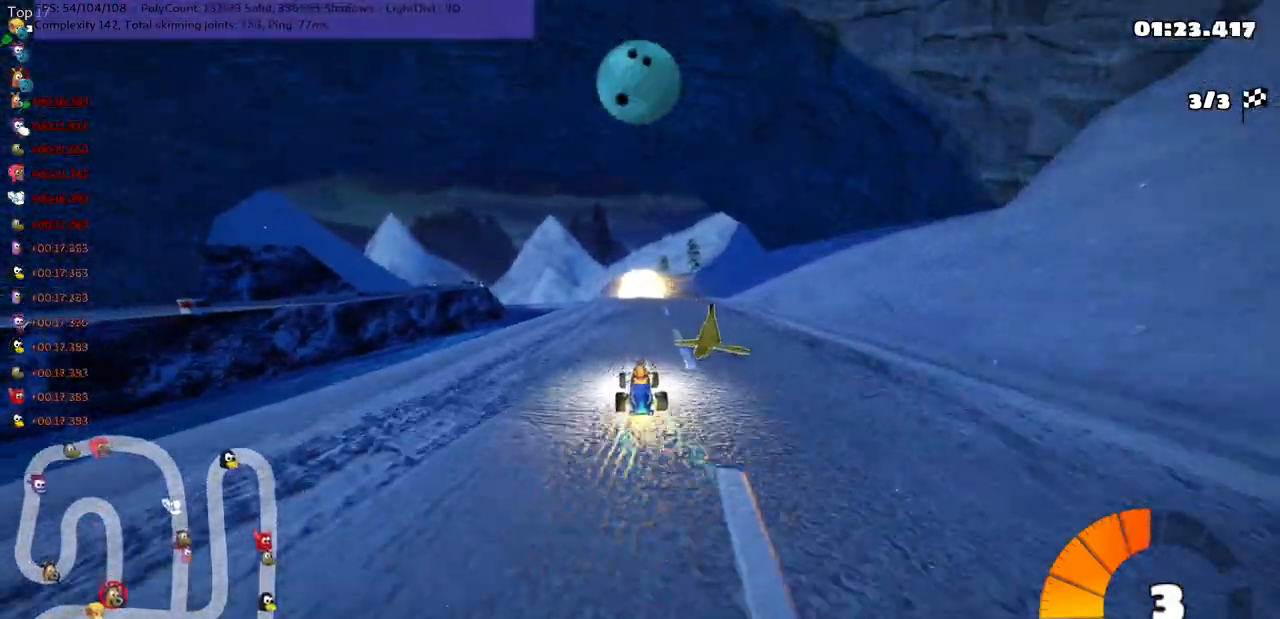
{"keys": ["up"], "events": [[217, "right", "down"], [350, "right", "up"]]}
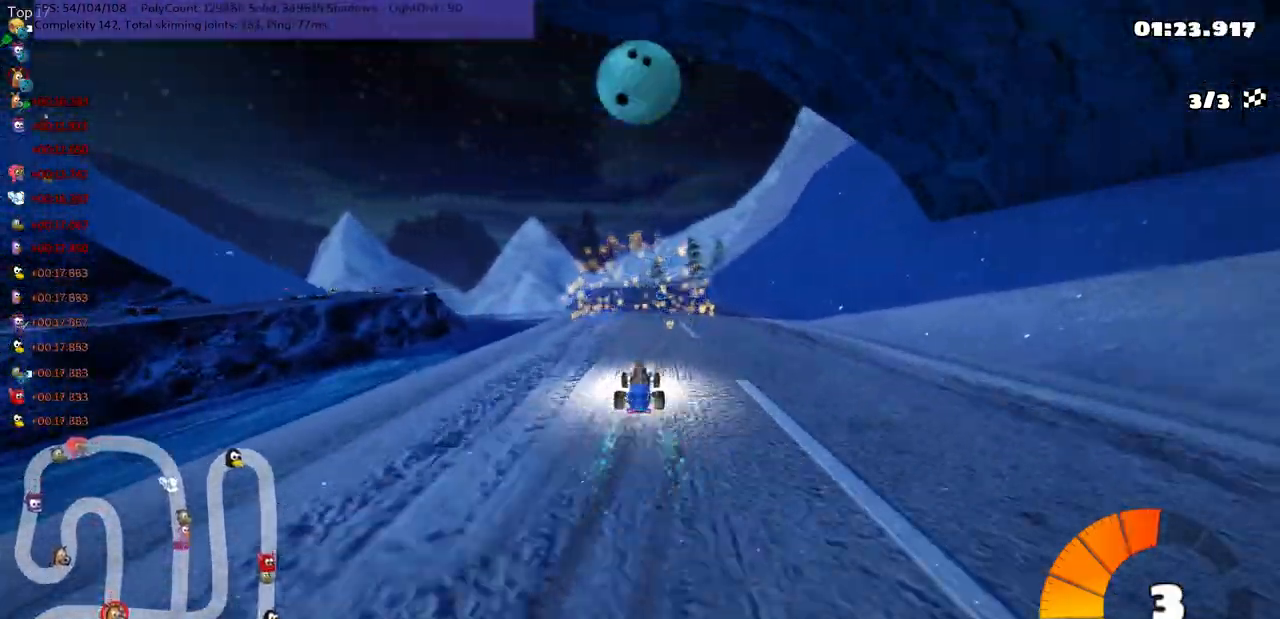
{"keys": ["left", "m", "right", "up"], "events": [[433, "m", "down"], [433, "right", "down"], [500, "left", "down"]]}
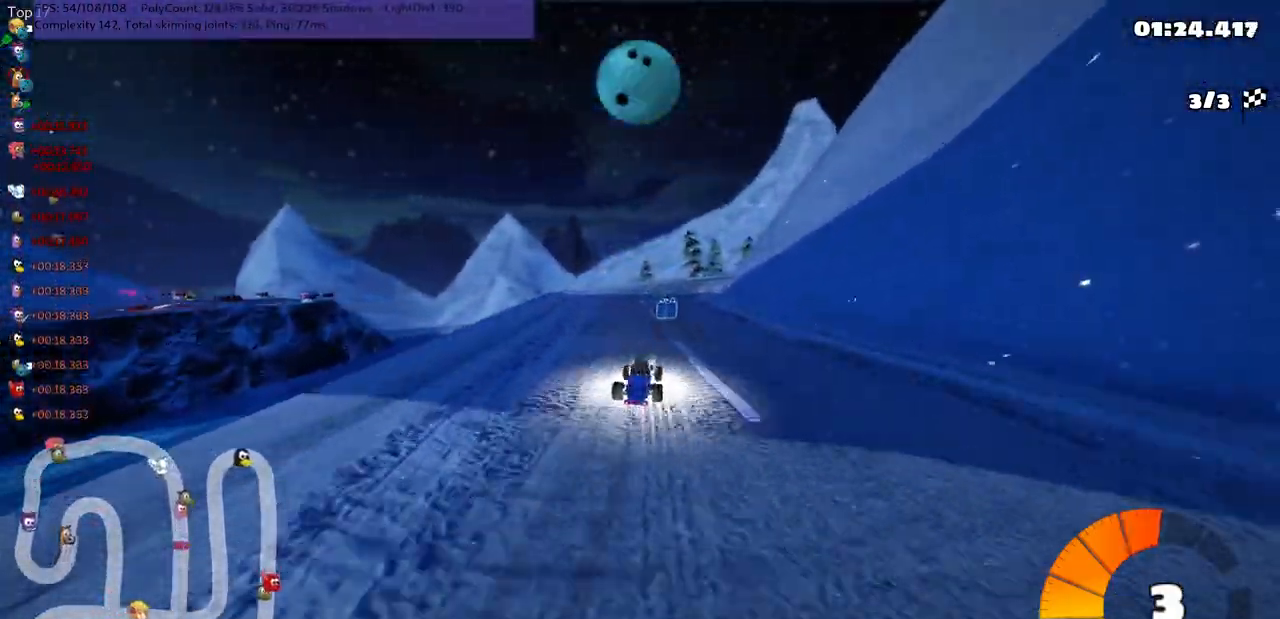
{"keys": ["left", "m", "right", "up"], "events": [[33, "right", "up"], [467, "right", "down"]]}
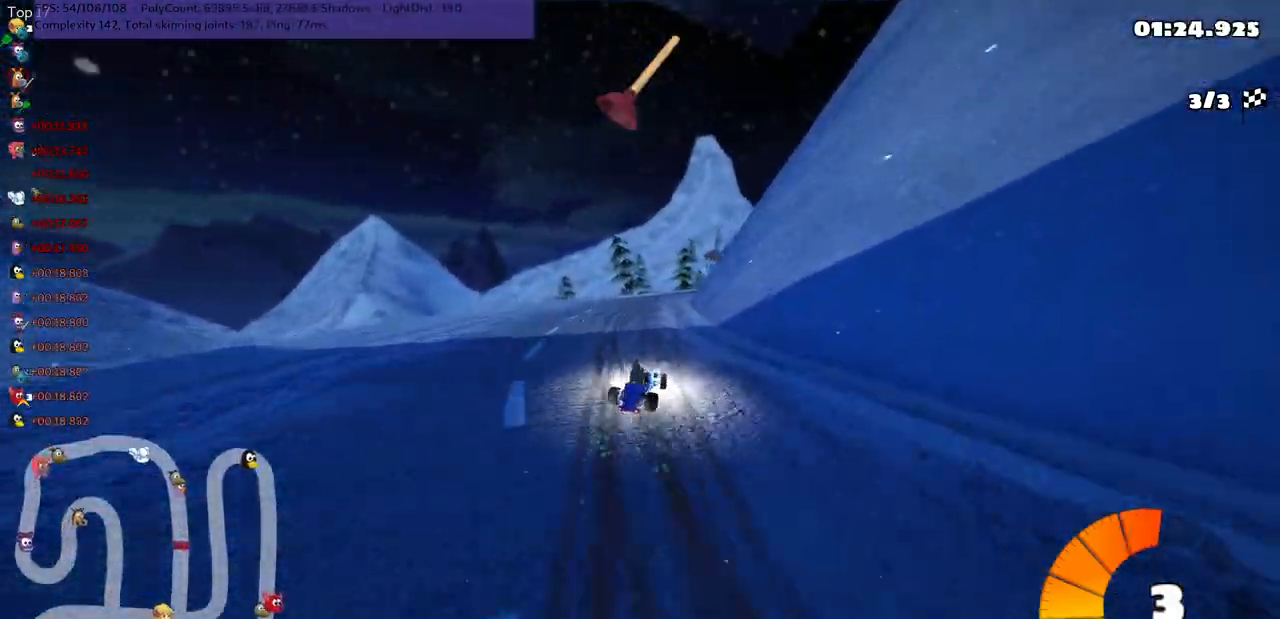
{"keys": ["left", "m", "right", "up"], "events": [[200, "right", "up"], [433, "right", "down"]]}
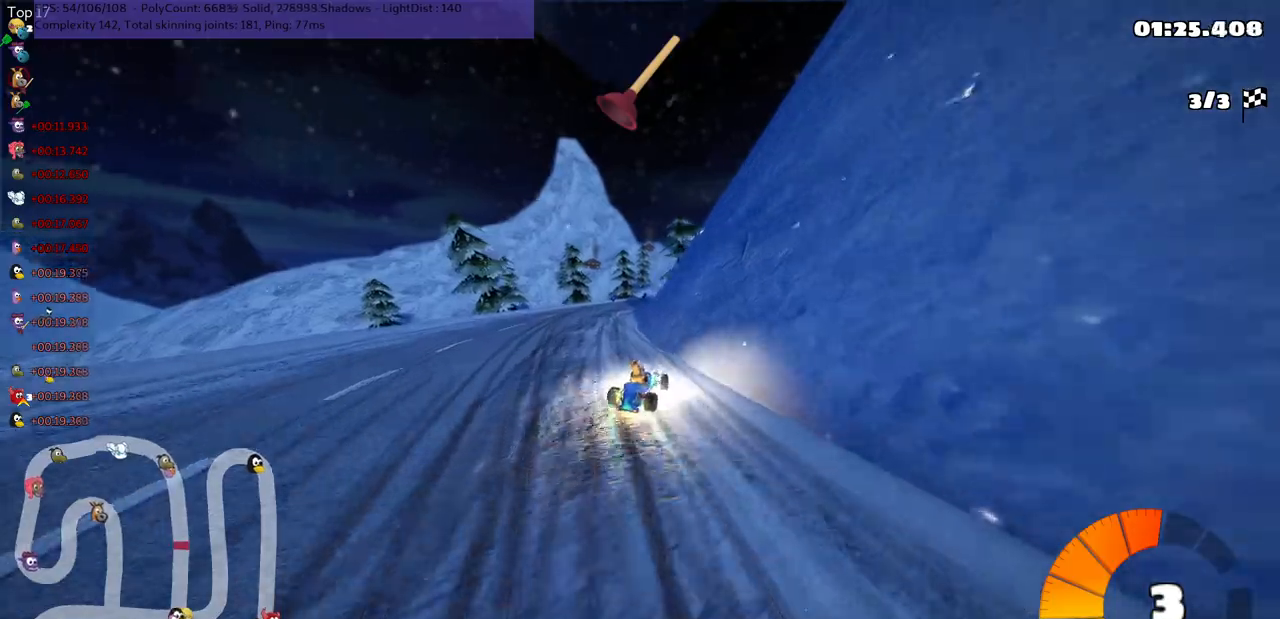
{"keys": ["left", "m", "up"], "events": [[67, "right", "up"], [200, "right", "down"], [367, "right", "up"]]}
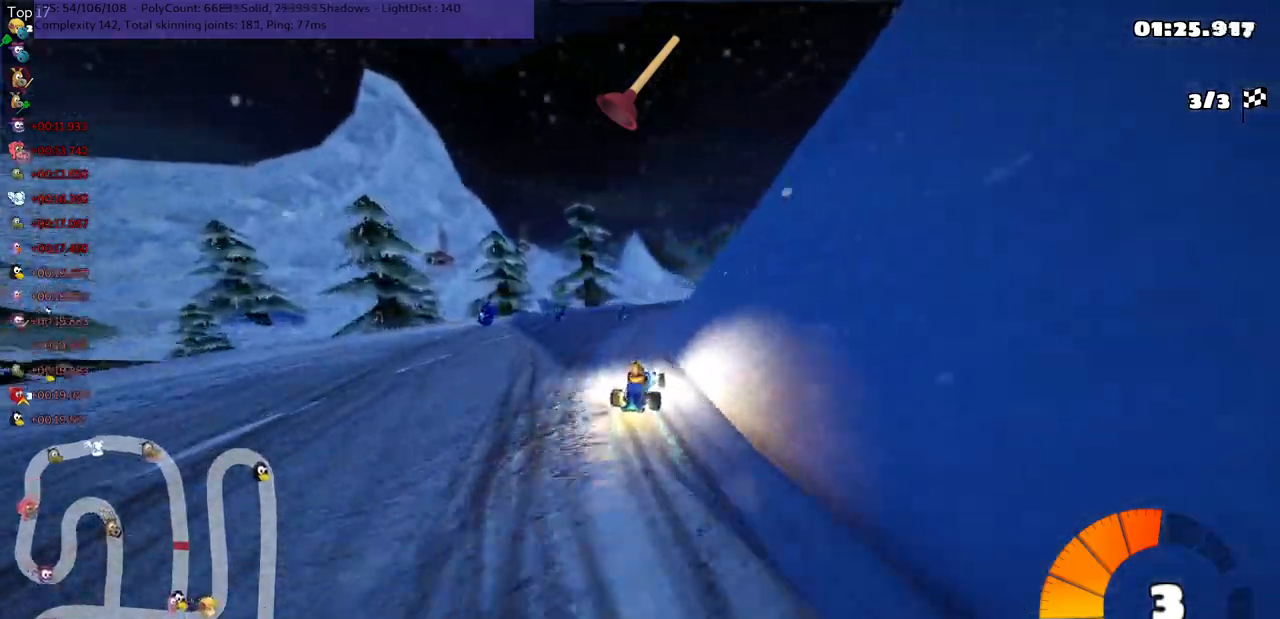
{"keys": ["n", "up"], "events": [[17, "right", "down"], [317, "n", "down"], [383, "left", "up"], [417, "m", "up"], [450, "right", "up"]]}
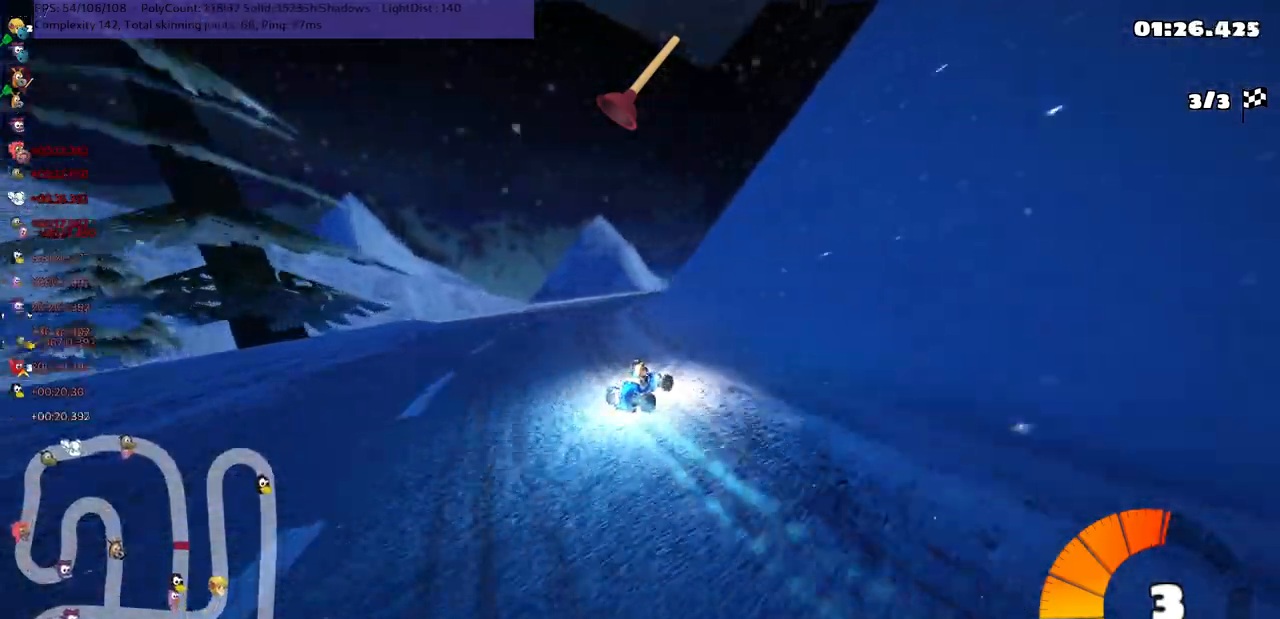
{"keys": ["m", "right", "up"], "events": [[17, "n", "up"], [167, "left", "down"], [367, "left", "up"], [433, "m", "down"], [433, "right", "down"]]}
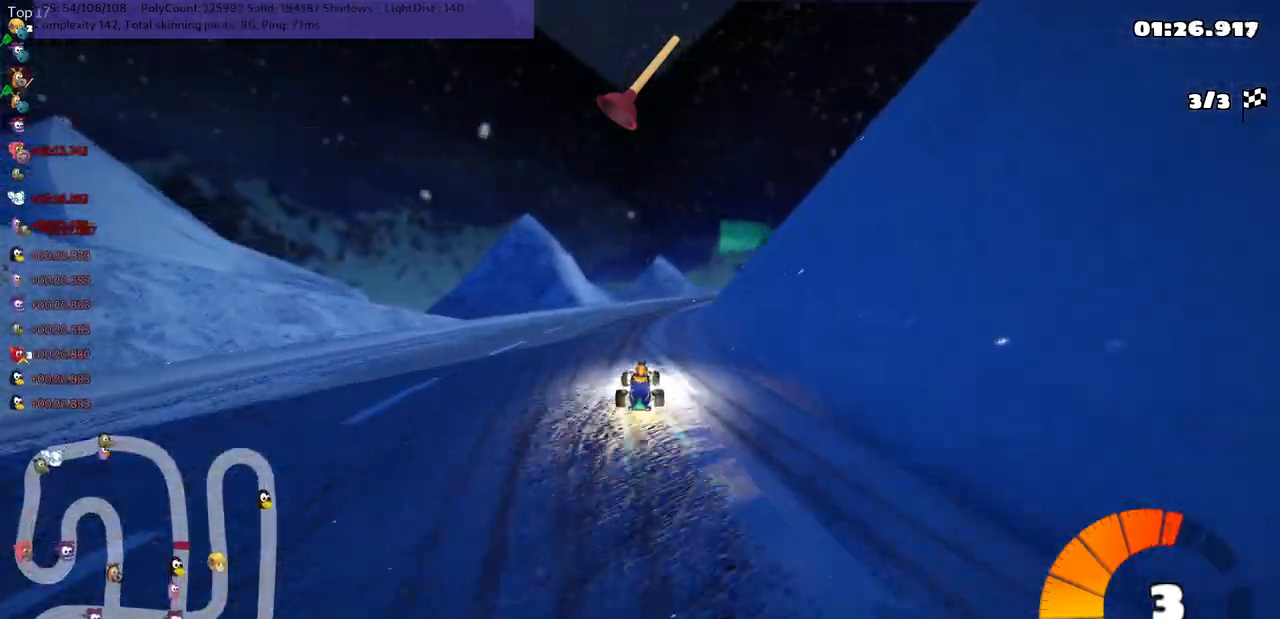
{"keys": ["m", "right", "up"], "events": []}
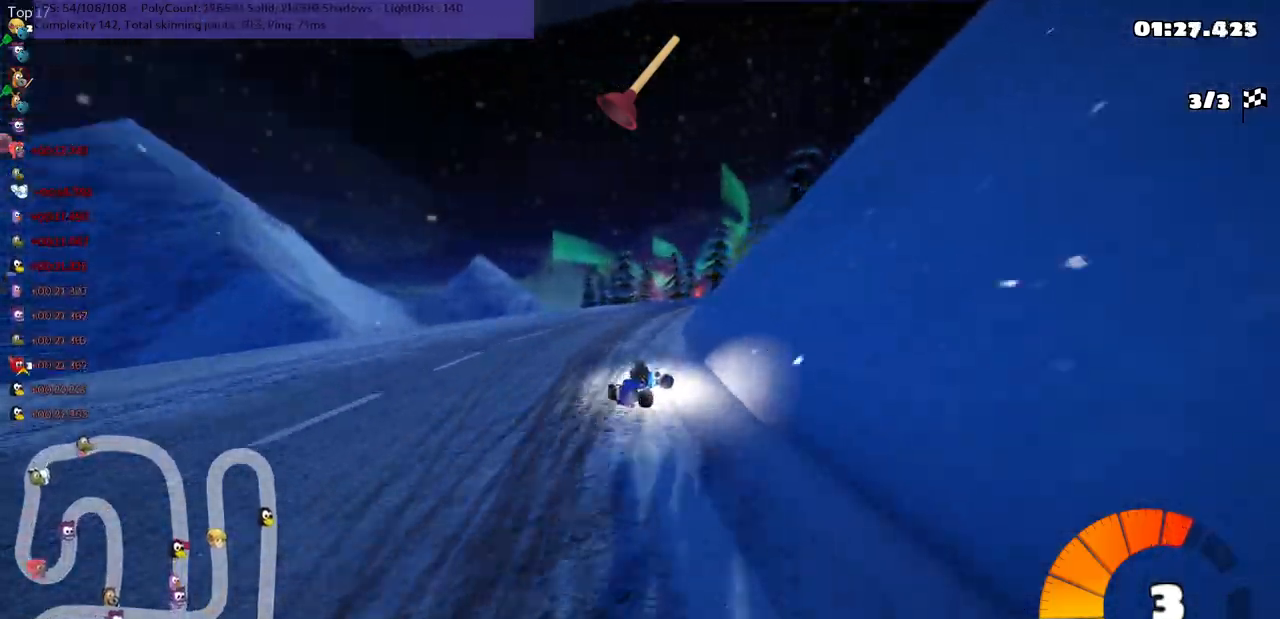
{"keys": ["m", "right", "up"], "events": [[217, "left", "down"], [317, "left", "up"]]}
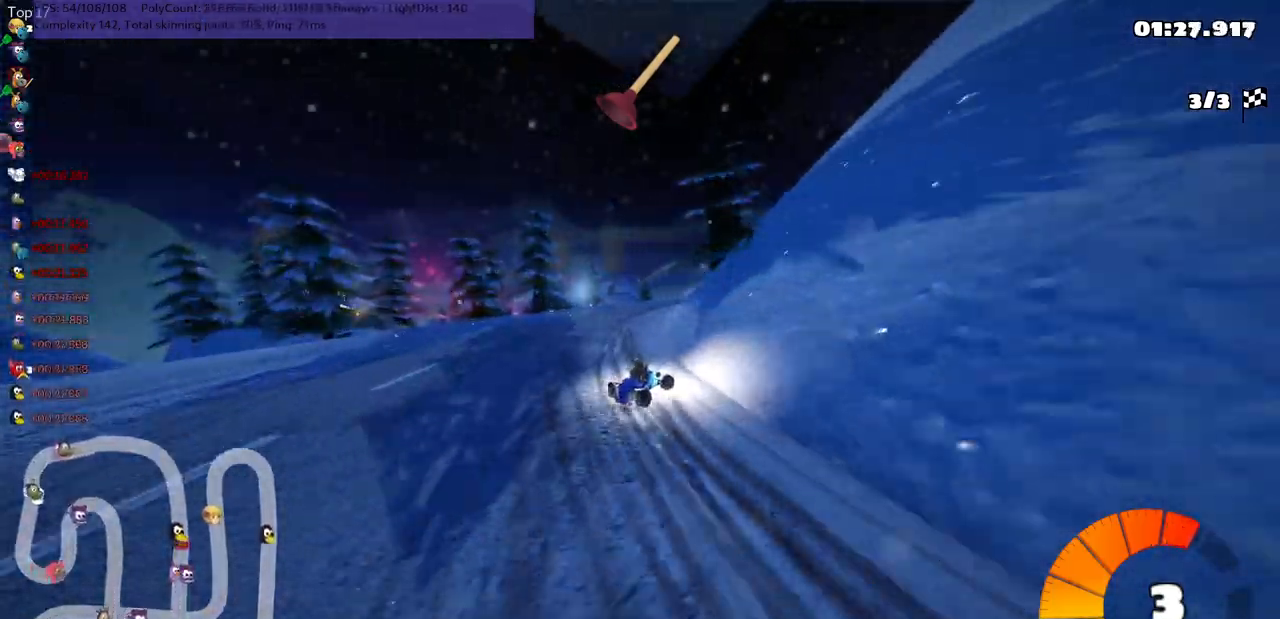
{"keys": ["m", "right", "up"], "events": []}
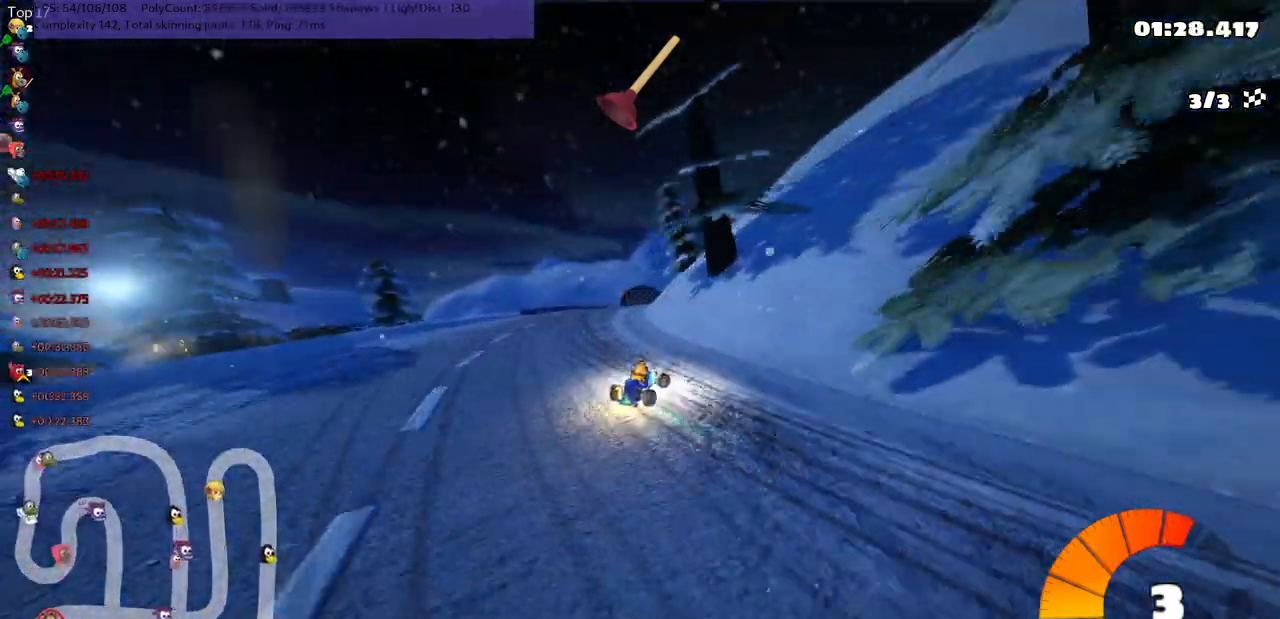
{"keys": ["left", "m", "right", "up"], "events": [[33, "left", "down"], [333, "left", "up"], [433, "left", "down"]]}
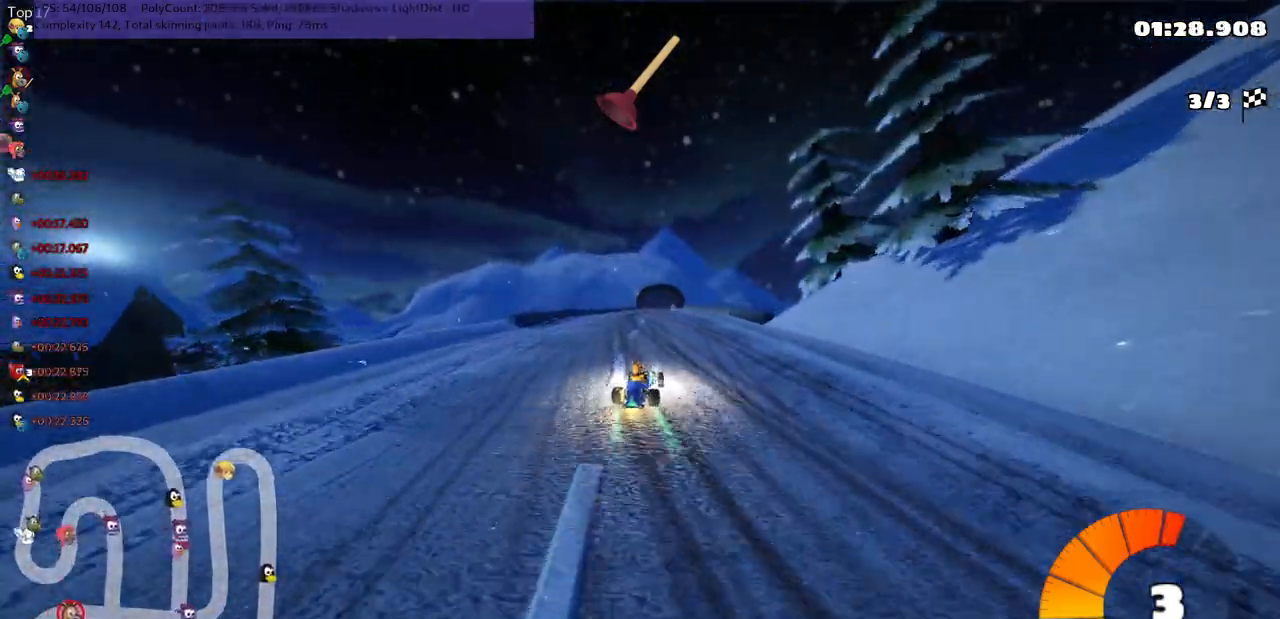
{"keys": ["left", "m", "right", "up"], "events": []}
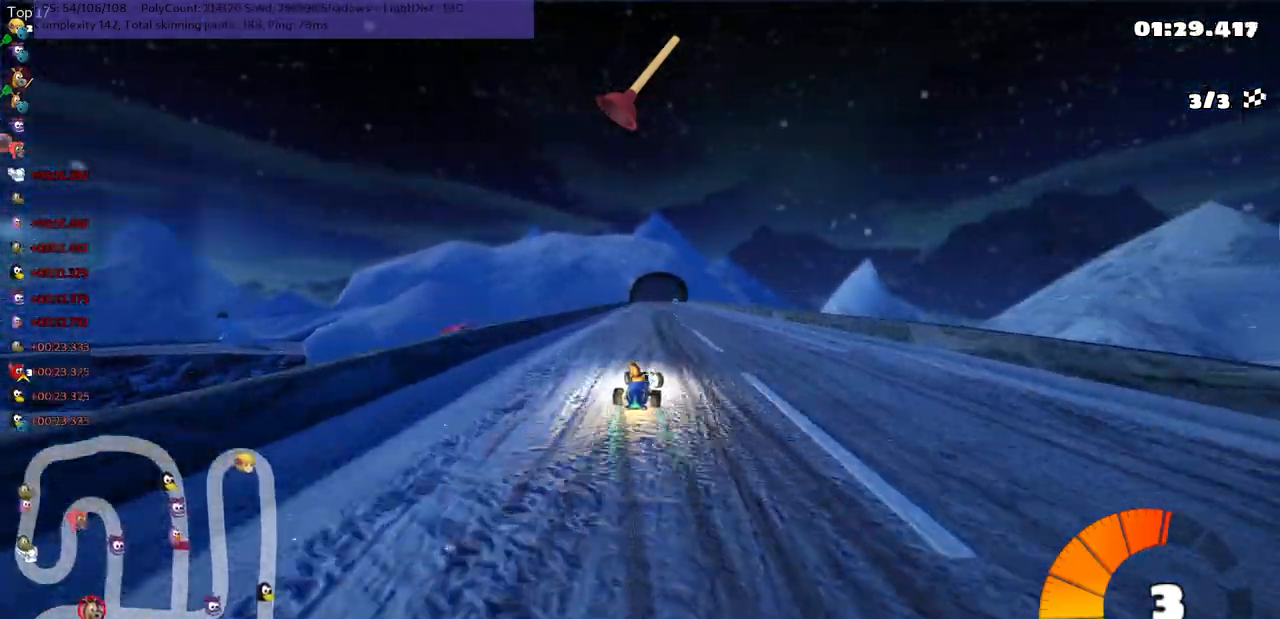
{"keys": ["left", "m", "up"], "events": [[50, "right", "up"]]}